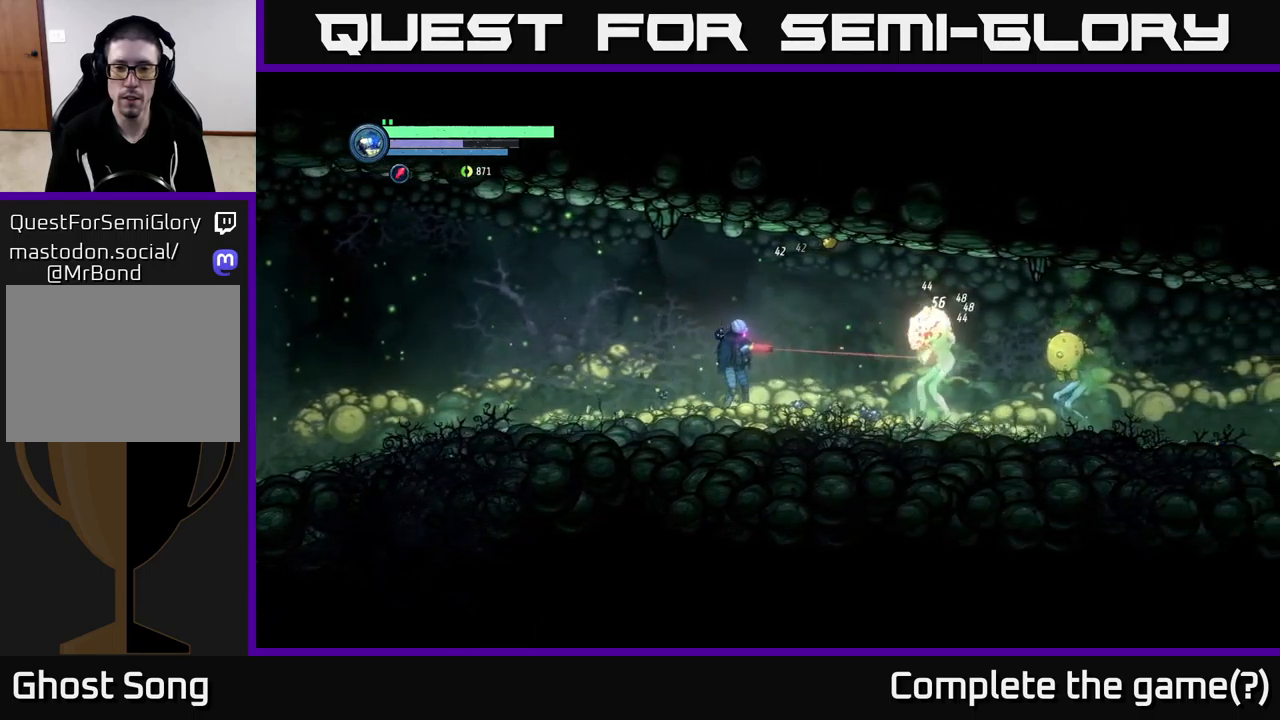
Gameplay with a controller (Xbox layout); each line is a JSON object with the inputs held at the frame after it. "events" lists button and stick changes between this image and that frame as [ms after this image, input, new state], when the widget could be followed in between.
{"buttons": [], "left_stick": "left", "right_stick": "center", "events": [[50, "left_stick", "left"], [117, "L2", "up"]]}
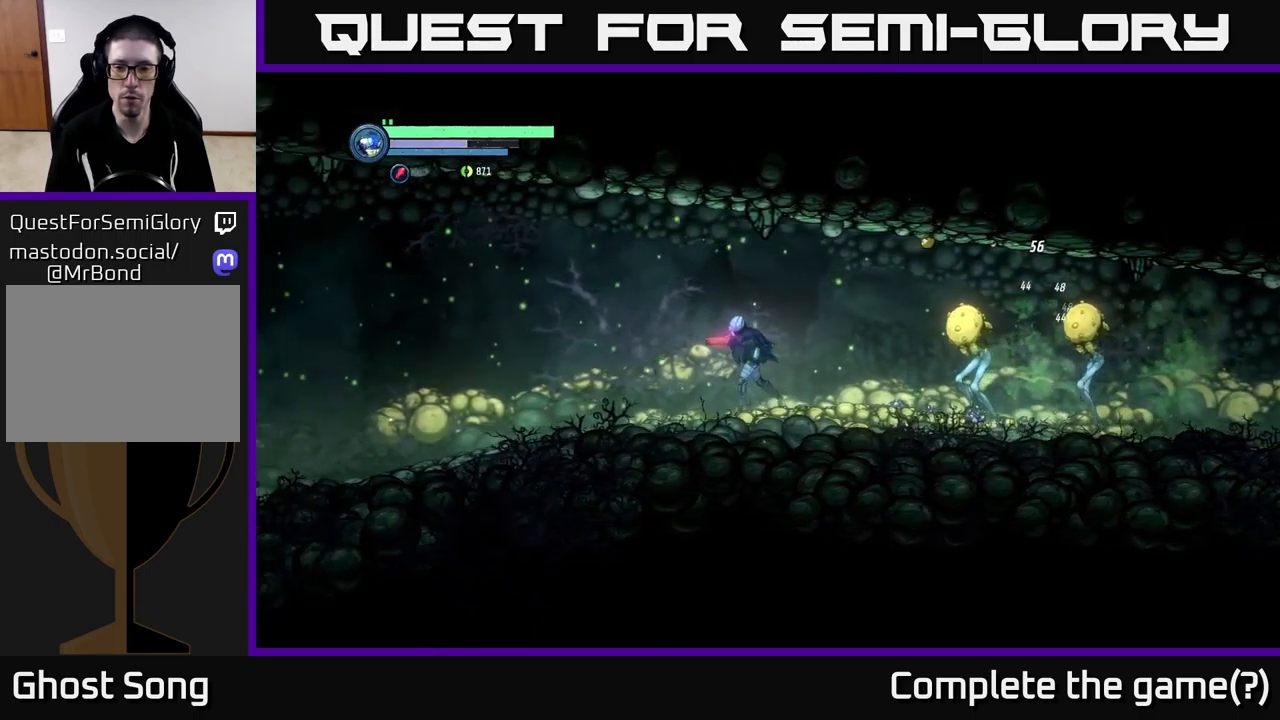
{"buttons": ["Y", "L2"], "left_stick": "right", "right_stick": "center", "events": [[84, "L2", "down"], [100, "left_stick", "right"], [184, "Y", "down"], [250, "Y", "up"], [334, "Y", "down"], [417, "Y", "up"], [484, "Y", "down"]]}
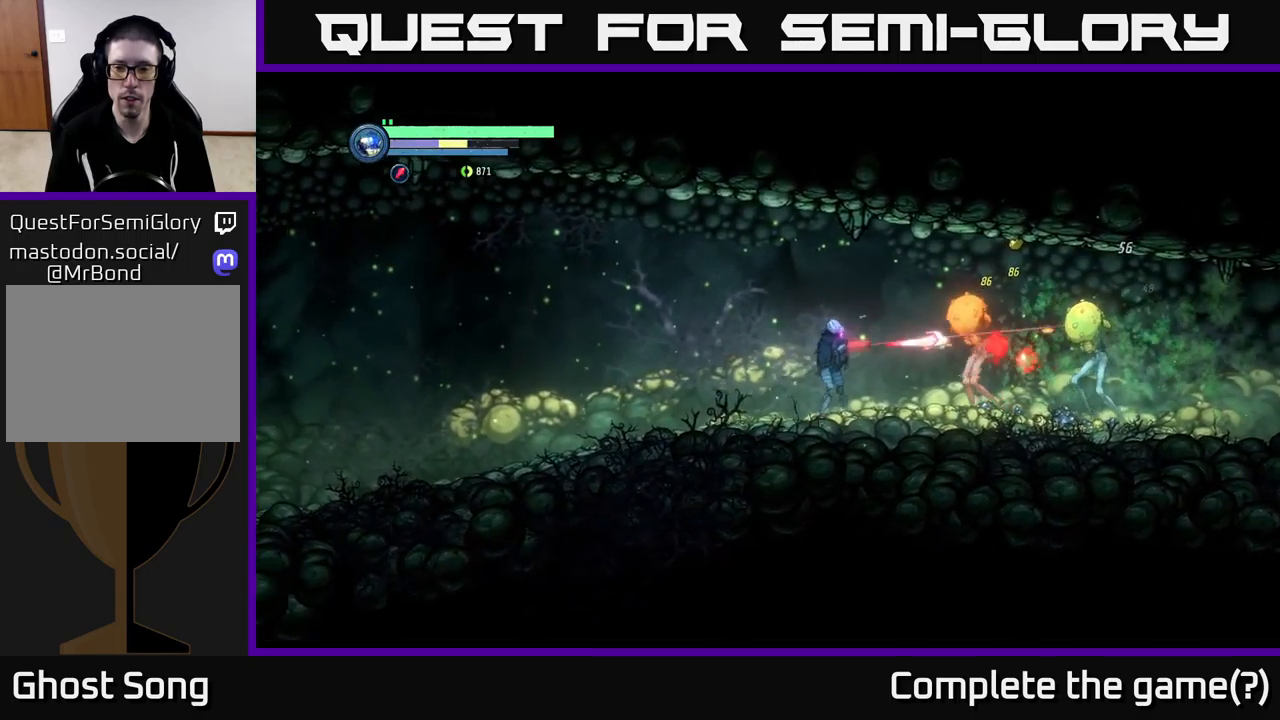
{"buttons": ["L2"], "left_stick": "up-left", "right_stick": "center", "events": [[67, "Y", "up"], [150, "Y", "down"], [234, "Y", "up"], [300, "Y", "down"], [367, "Y", "up"], [450, "left_stick", "up-left"]]}
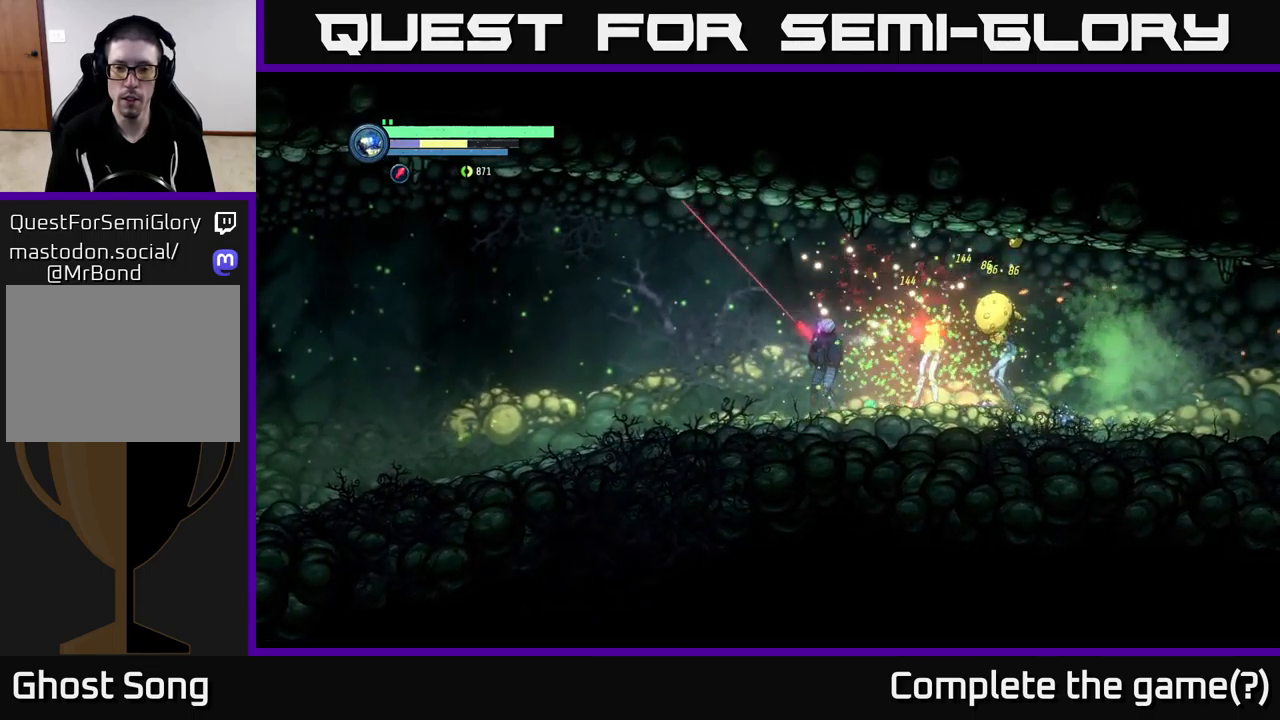
{"buttons": ["R2"], "left_stick": "left", "right_stick": "center", "events": [[17, "left_stick", "left"], [34, "L2", "up"], [184, "R2", "down"]]}
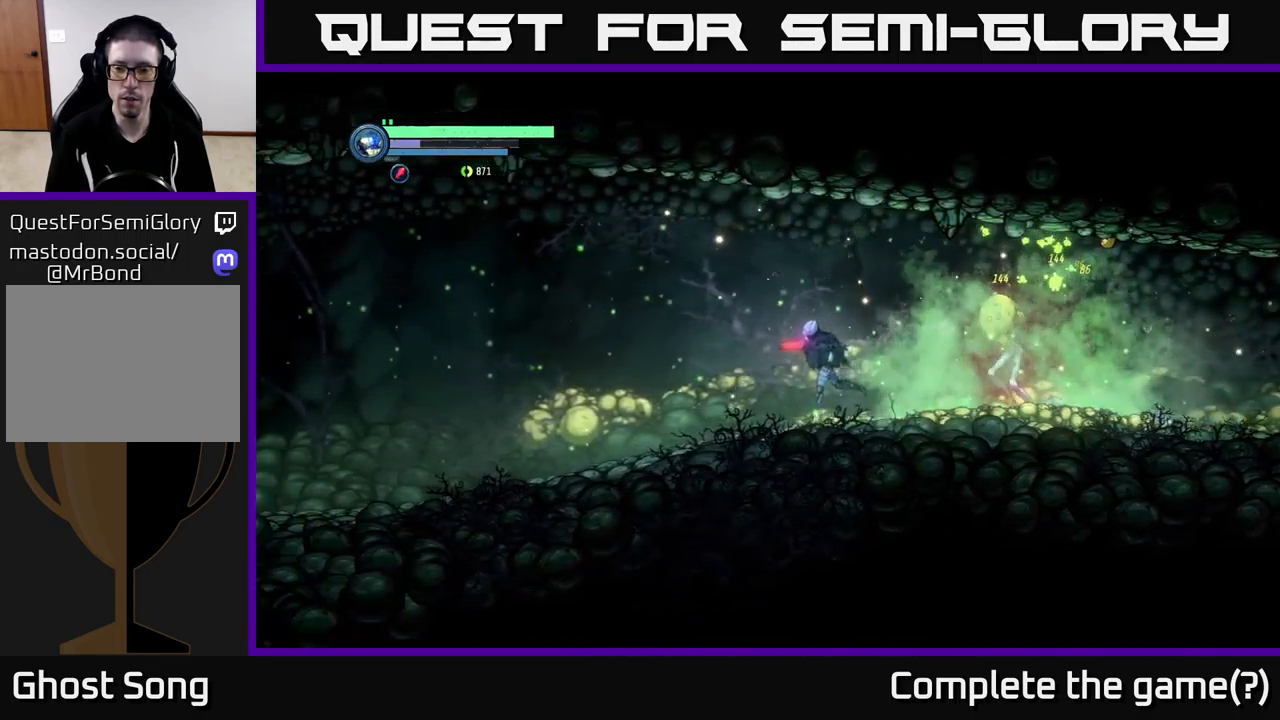
{"buttons": ["R2"], "left_stick": "left", "right_stick": "center", "events": [[167, "R2", "up"], [400, "R2", "down"]]}
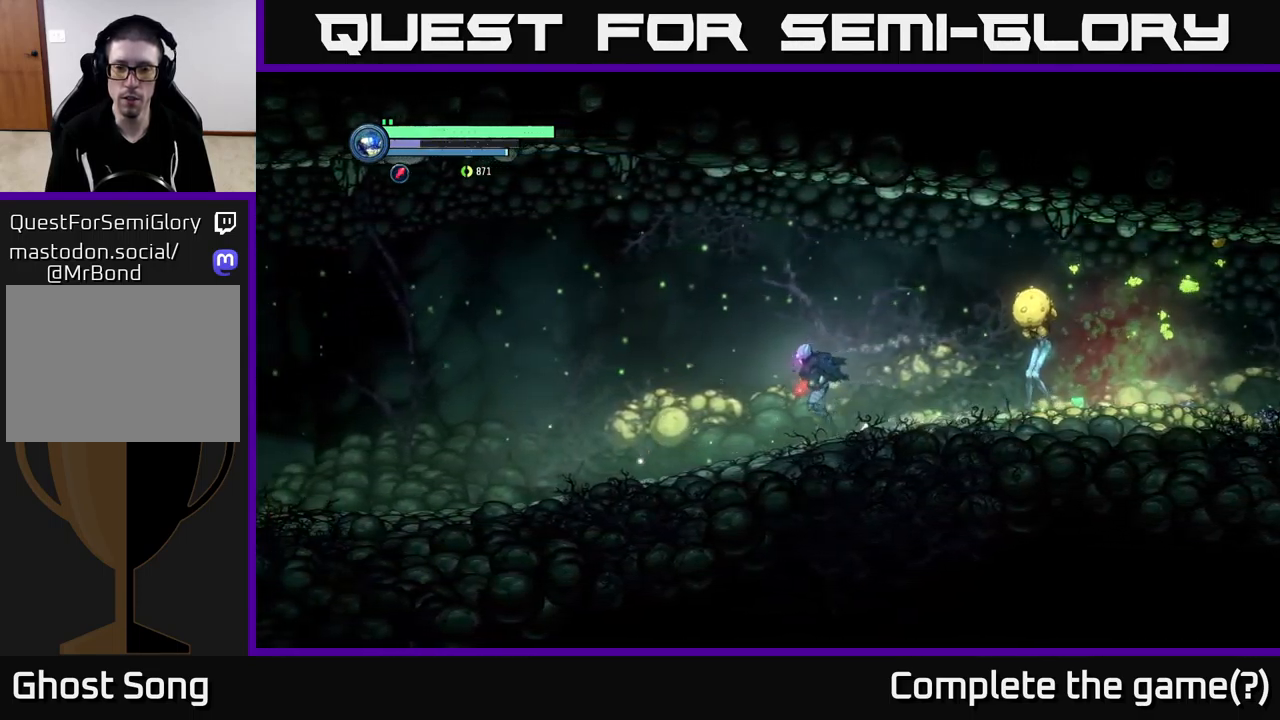
{"buttons": ["L2"], "left_stick": "right", "right_stick": "center", "events": [[217, "R2", "up"], [317, "L2", "down"], [317, "left_stick", "right"]]}
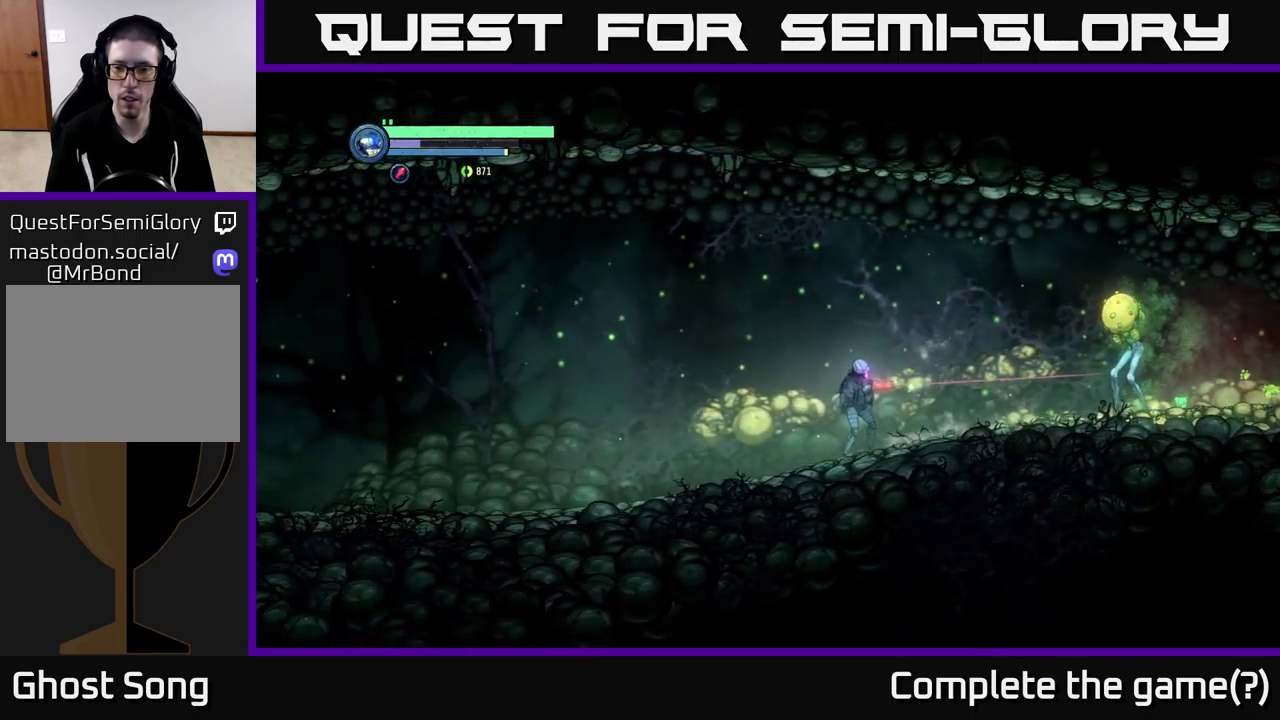
{"buttons": ["Y", "L2"], "left_stick": "right", "right_stick": "center", "events": [[317, "Y", "down"], [384, "Y", "up"], [450, "Y", "down"]]}
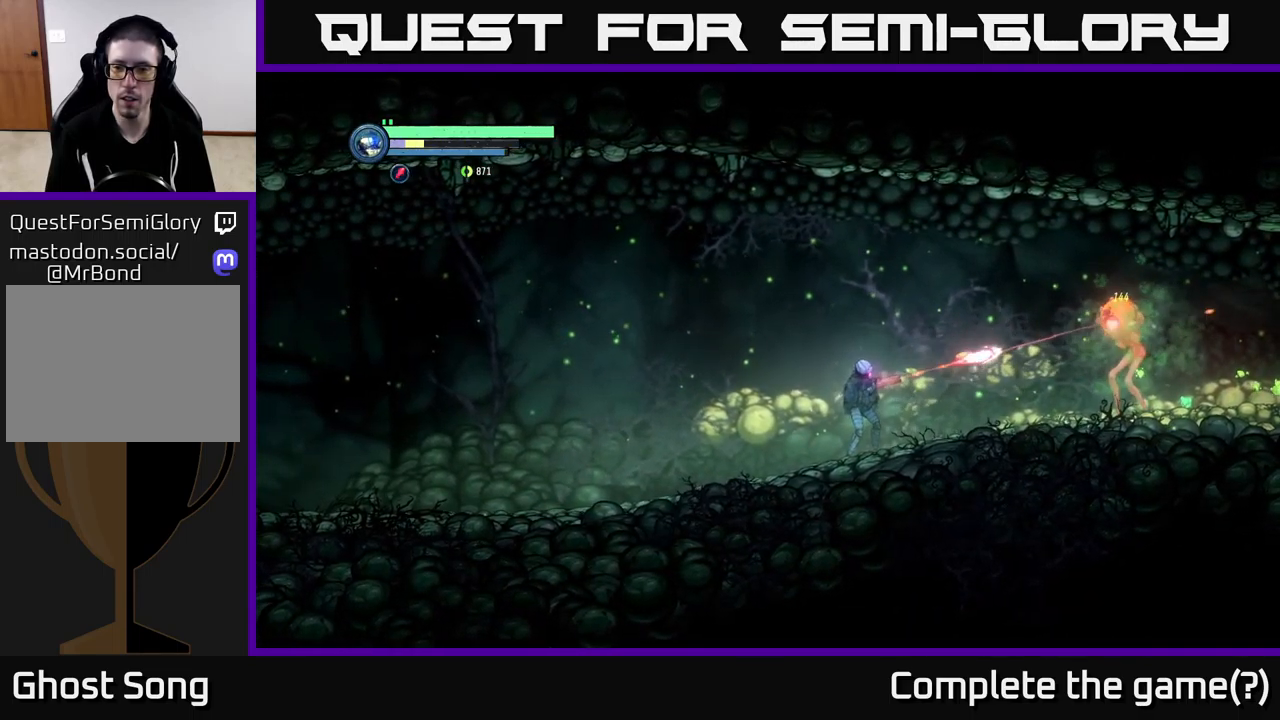
{"buttons": ["L2"], "left_stick": "up-right", "right_stick": "center", "events": [[34, "Y", "up"], [134, "Y", "down"], [184, "Y", "up"], [400, "left_stick", "up-right"]]}
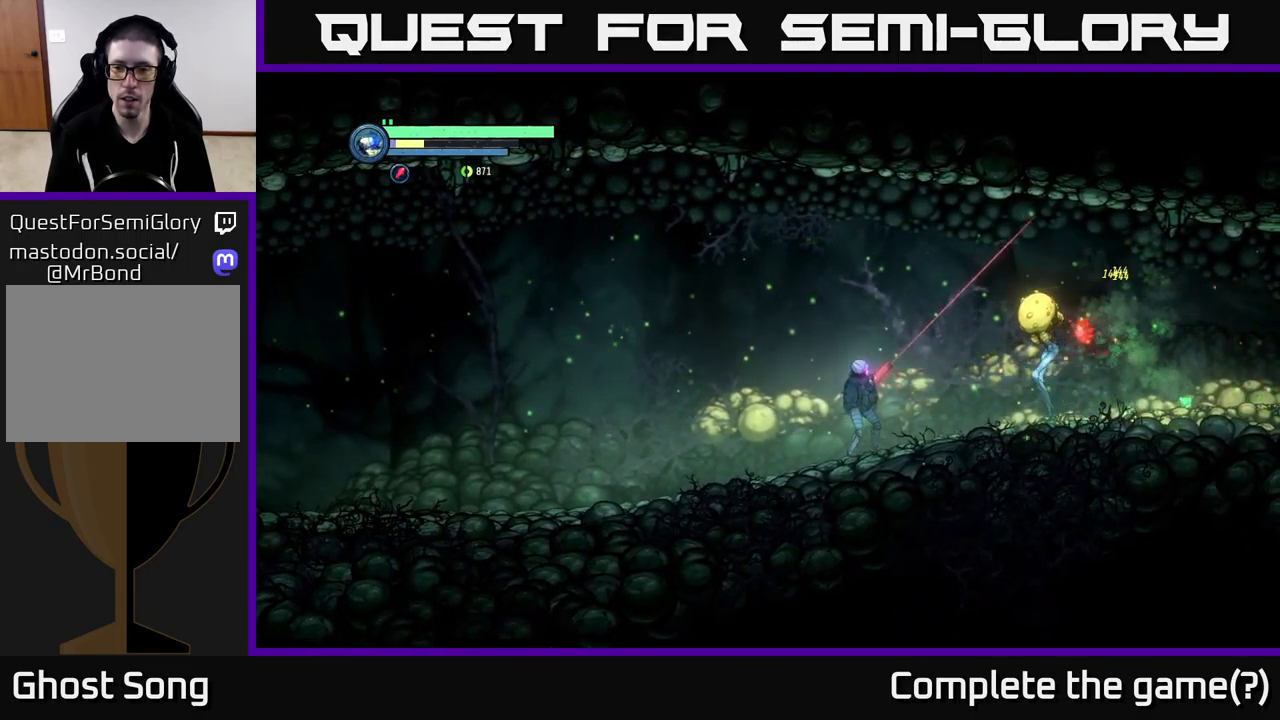
{"buttons": [], "left_stick": "center", "right_stick": "center", "events": [[50, "L2", "up"], [50, "left_stick", "up-left"], [216, "left_stick", "right"], [400, "B", "down"], [466, "B", "up"], [500, "left_stick", "center"]]}
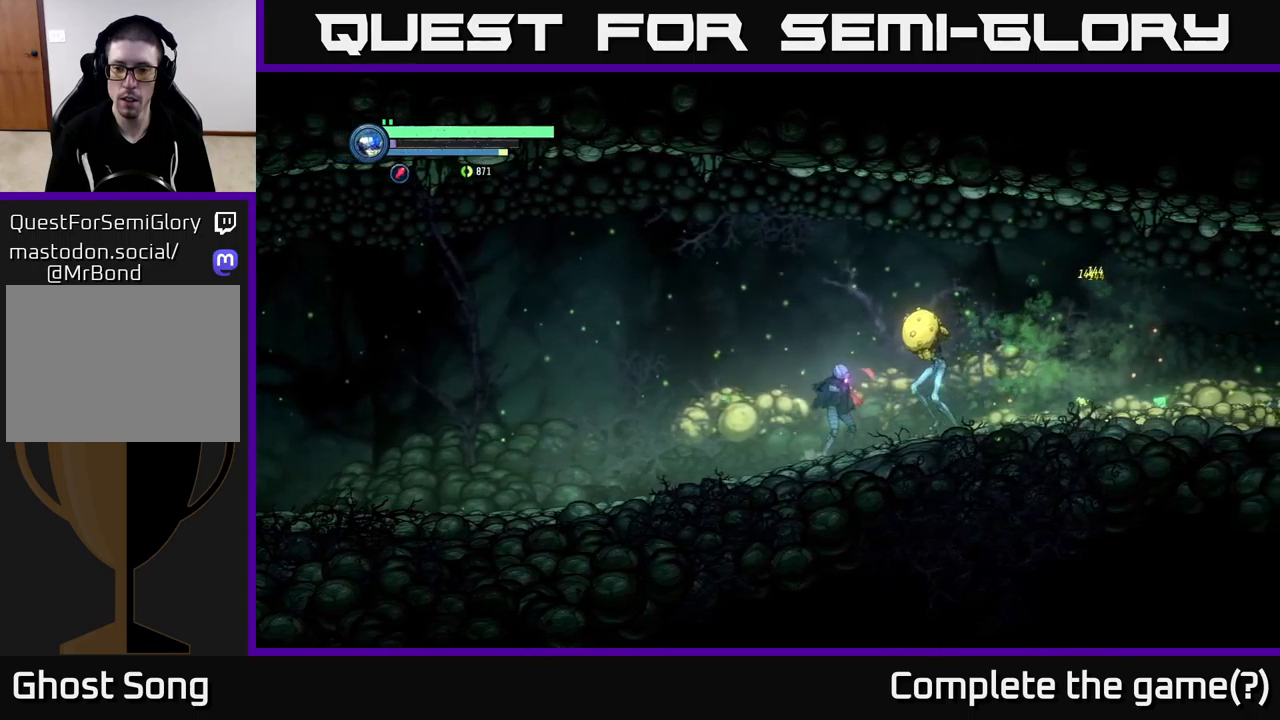
{"buttons": ["B"], "left_stick": "center", "right_stick": "center", "events": [[50, "B", "down"], [116, "B", "up"], [183, "B", "down"], [266, "B", "up"], [350, "B", "down"], [433, "B", "up"], [500, "B", "down"]]}
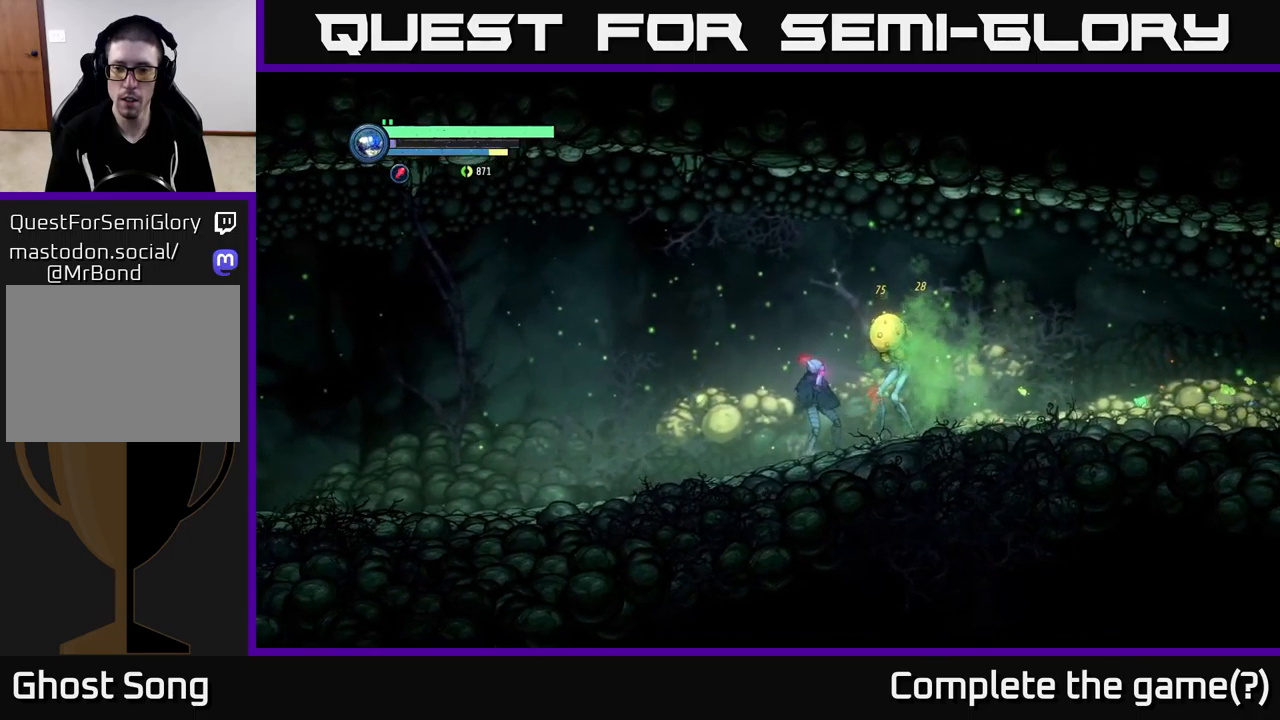
{"buttons": [], "left_stick": "center", "right_stick": "center", "events": [[100, "B", "up"], [150, "B", "down"], [266, "B", "up"], [333, "B", "down"], [433, "B", "up"]]}
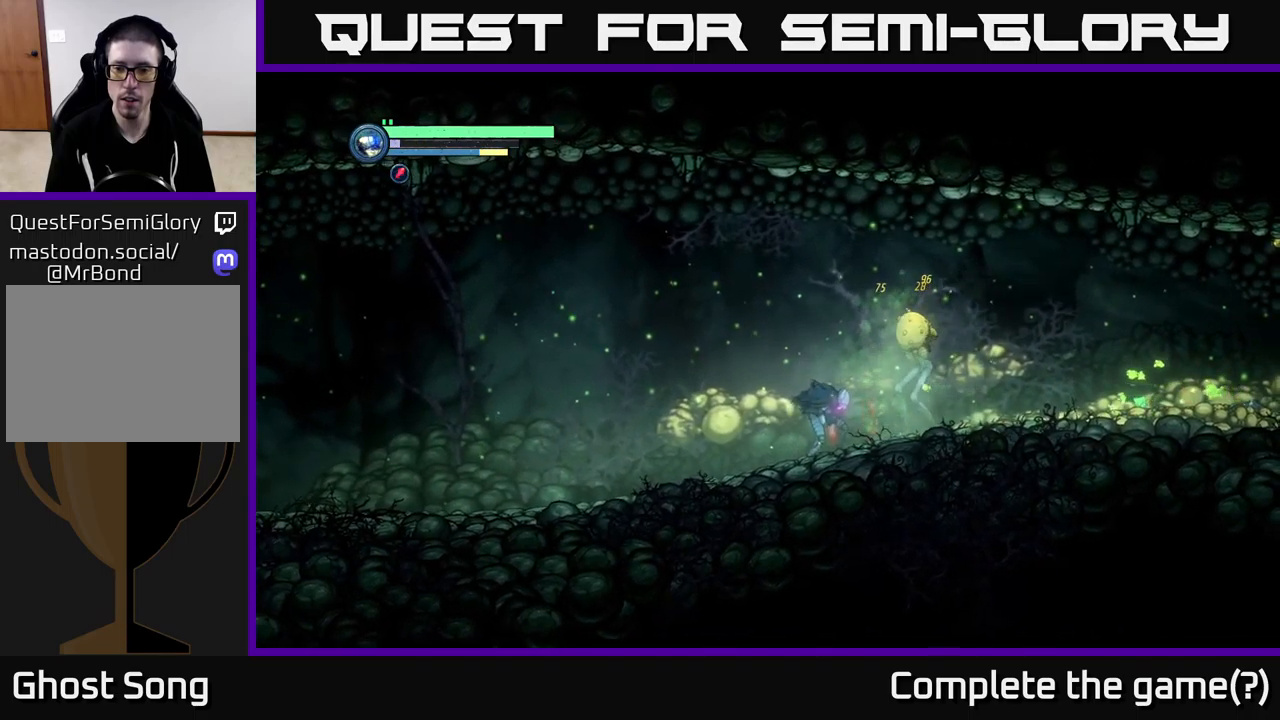
{"buttons": [], "left_stick": "center", "right_stick": "center", "events": [[216, "B", "down"], [266, "B", "up"], [366, "B", "down"], [450, "B", "up"]]}
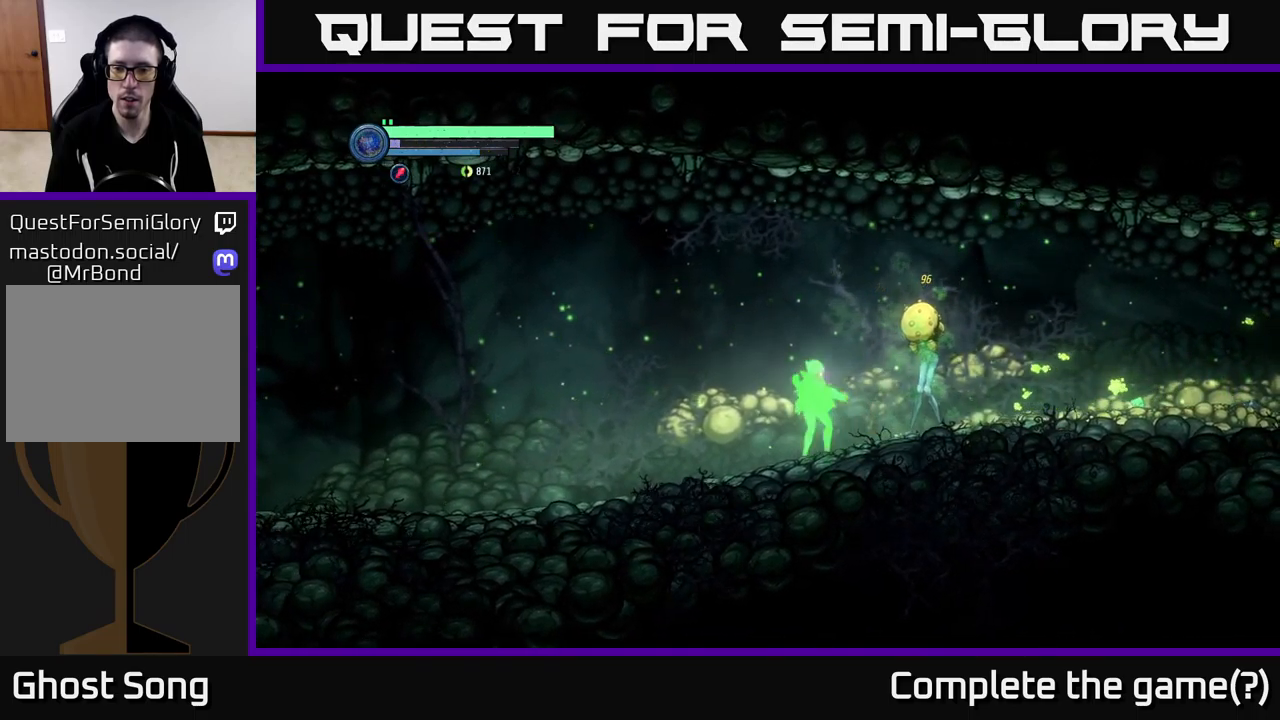
{"buttons": [], "left_stick": "center", "right_stick": "center", "events": [[33, "B", "down"], [83, "left_stick", "right"], [133, "B", "up"], [200, "B", "down"], [300, "B", "up"], [333, "left_stick", "center"], [400, "B", "down"], [483, "B", "up"]]}
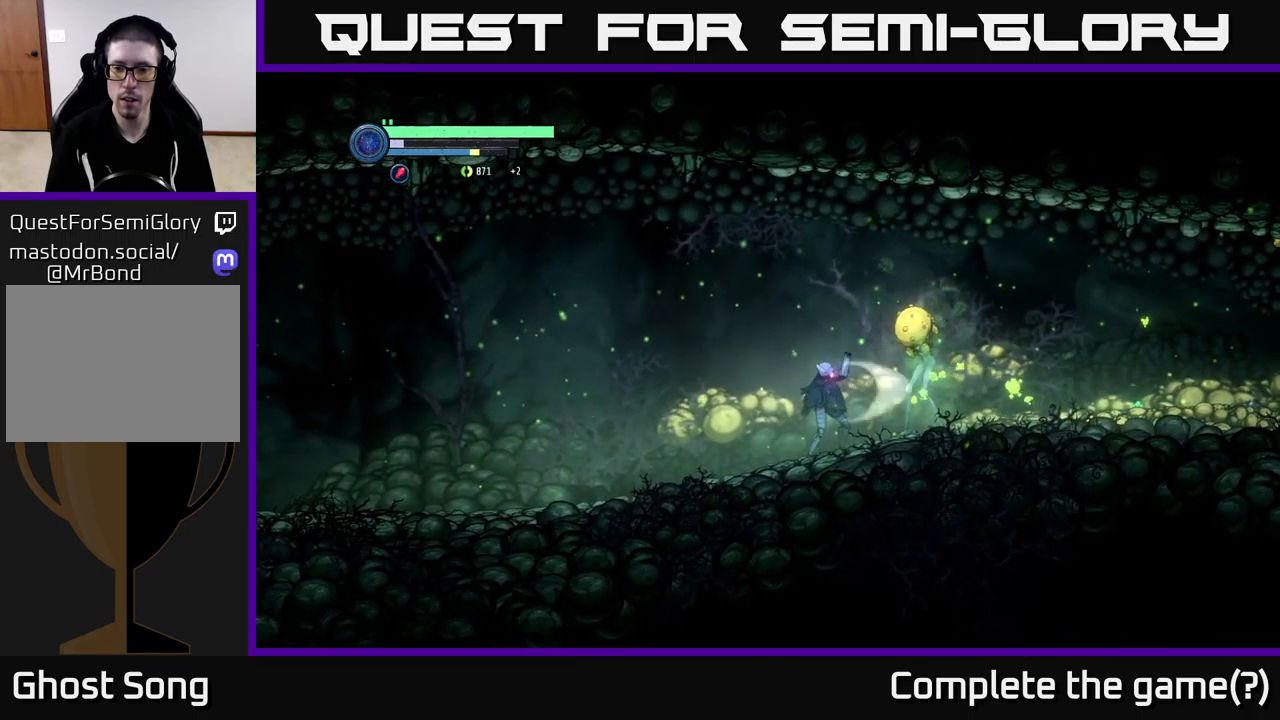
{"buttons": [], "left_stick": "center", "right_stick": "center", "events": [[66, "B", "down"], [150, "left_stick", "right"], [166, "B", "up"], [233, "B", "down"], [350, "B", "up"], [366, "left_stick", "center"]]}
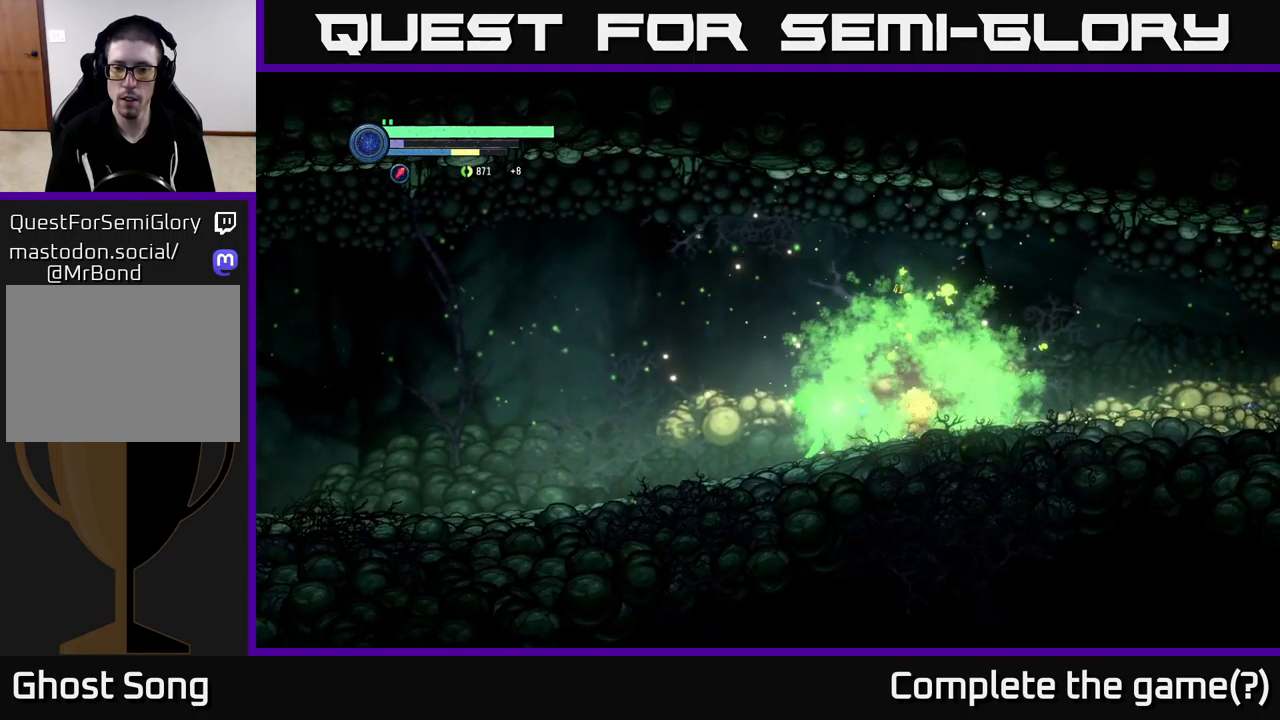
{"buttons": [], "left_stick": "left", "right_stick": "center", "events": [[116, "left_stick", "right"], [233, "left_stick", "center"], [300, "left_stick", "left"]]}
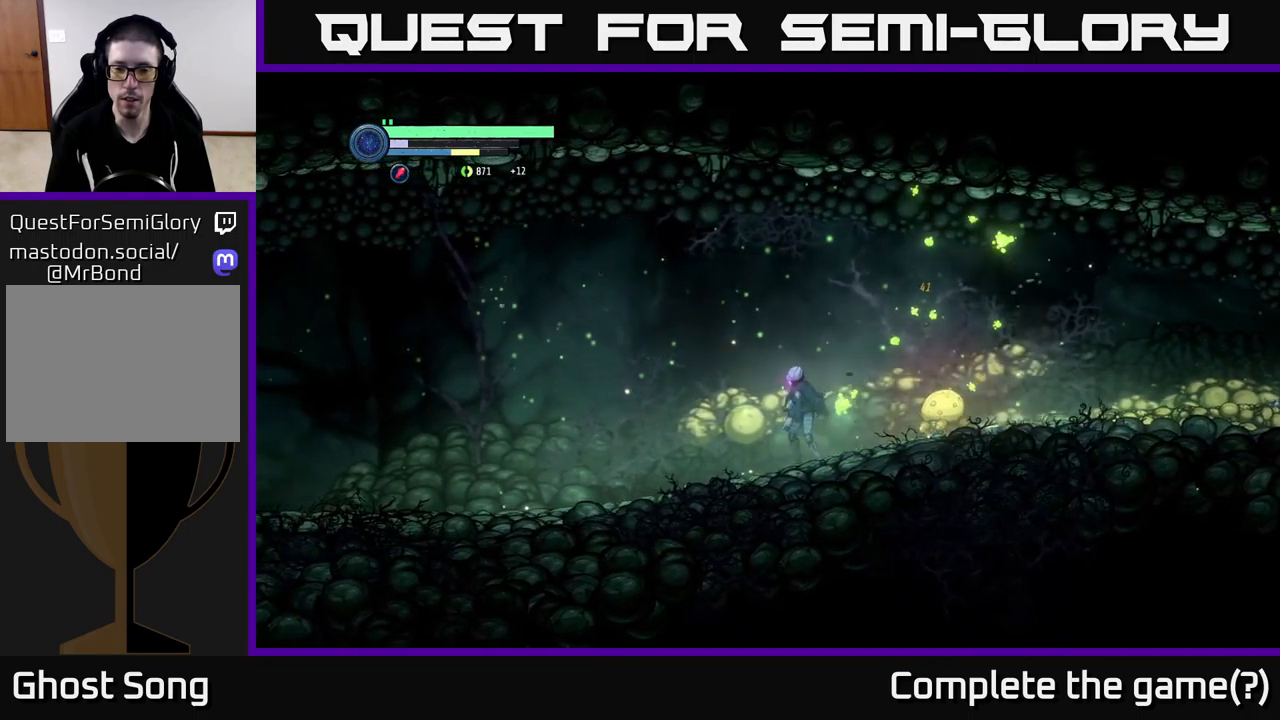
{"buttons": ["R2"], "left_stick": "right", "right_stick": "center", "events": [[250, "left_stick", "right"], [416, "R2", "down"]]}
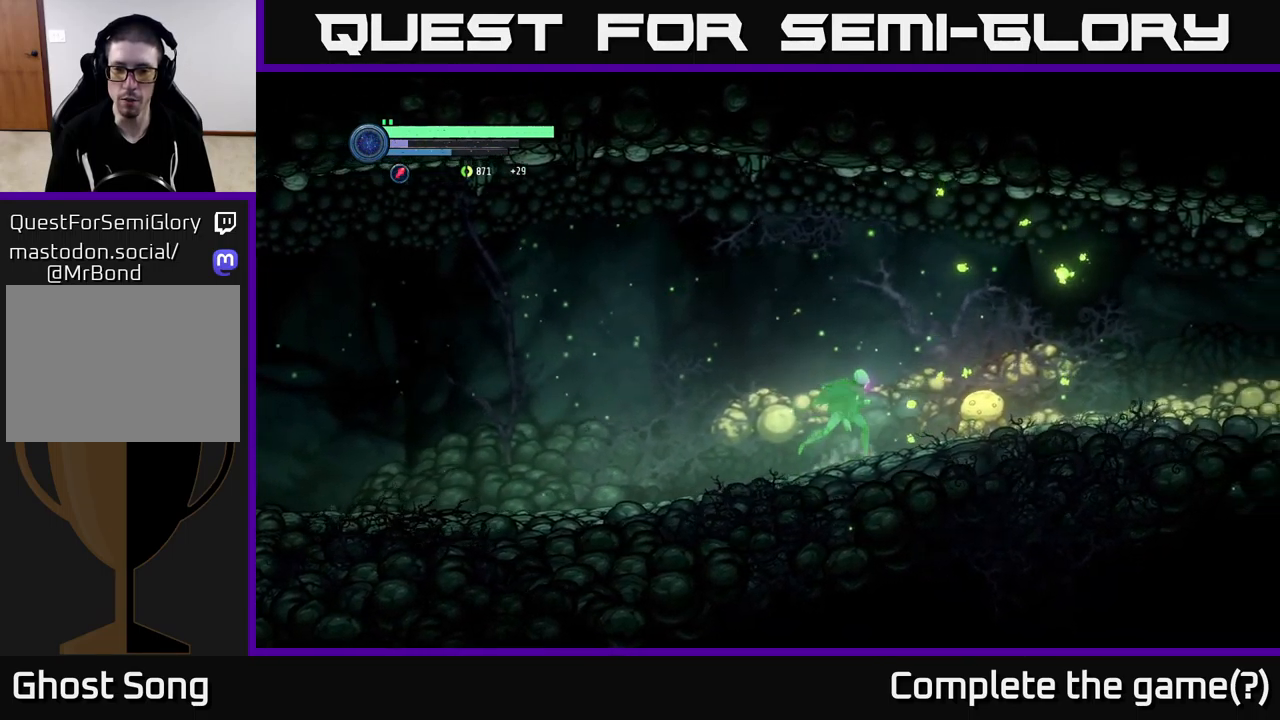
{"buttons": ["R2"], "left_stick": "right", "right_stick": "center", "events": [[150, "A", "down"], [266, "A", "up"]]}
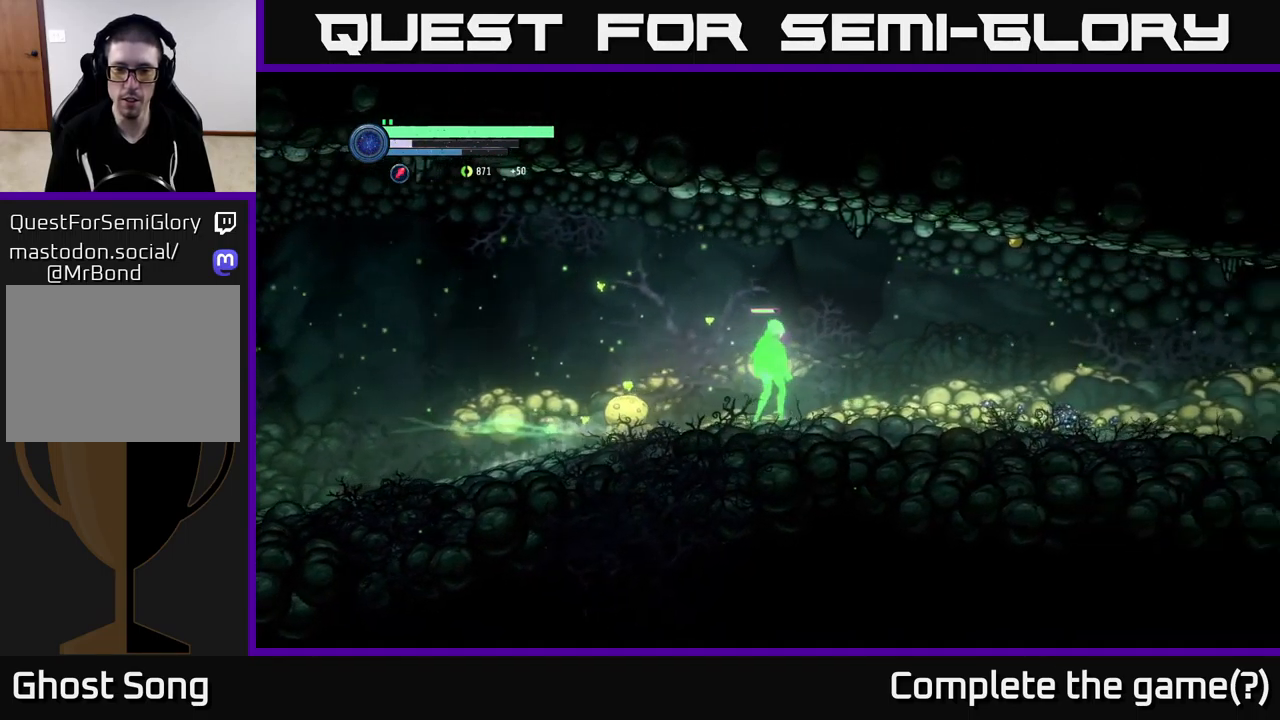
{"buttons": [], "left_stick": "left", "right_stick": "center", "events": [[116, "R2", "up"], [233, "left_stick", "up"], [316, "left_stick", "left"]]}
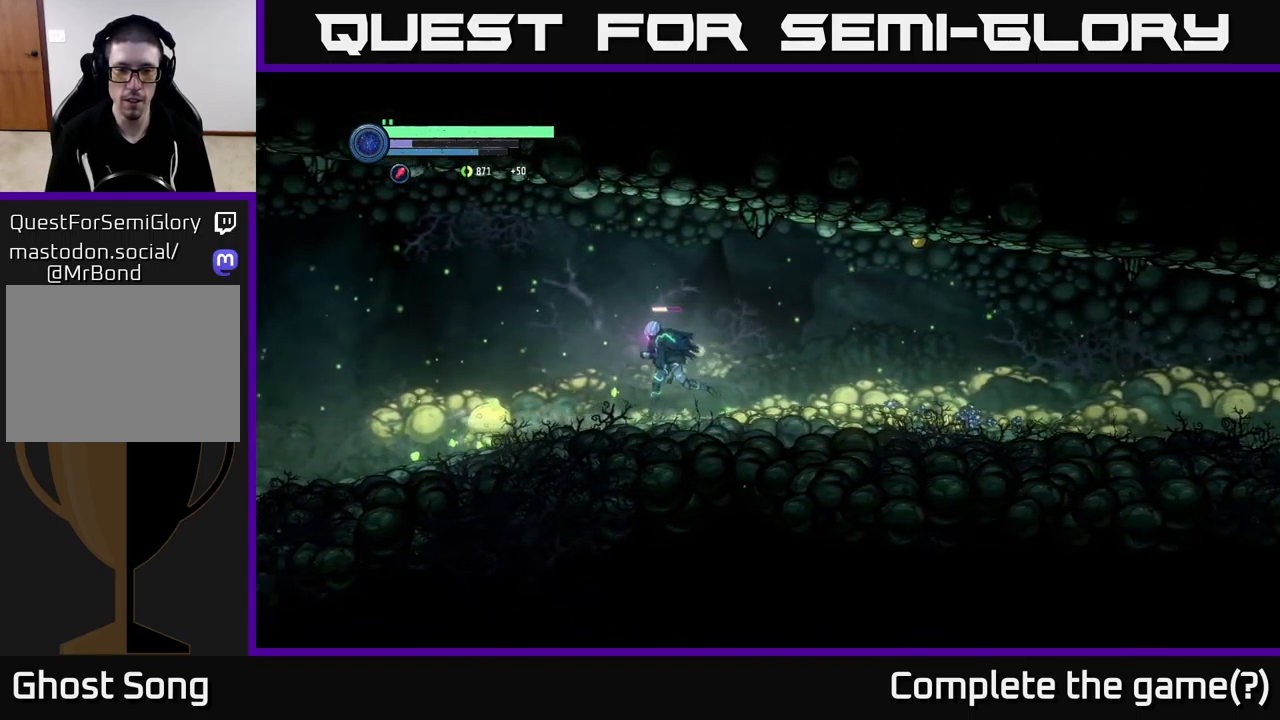
{"buttons": [], "left_stick": "left", "right_stick": "center", "events": []}
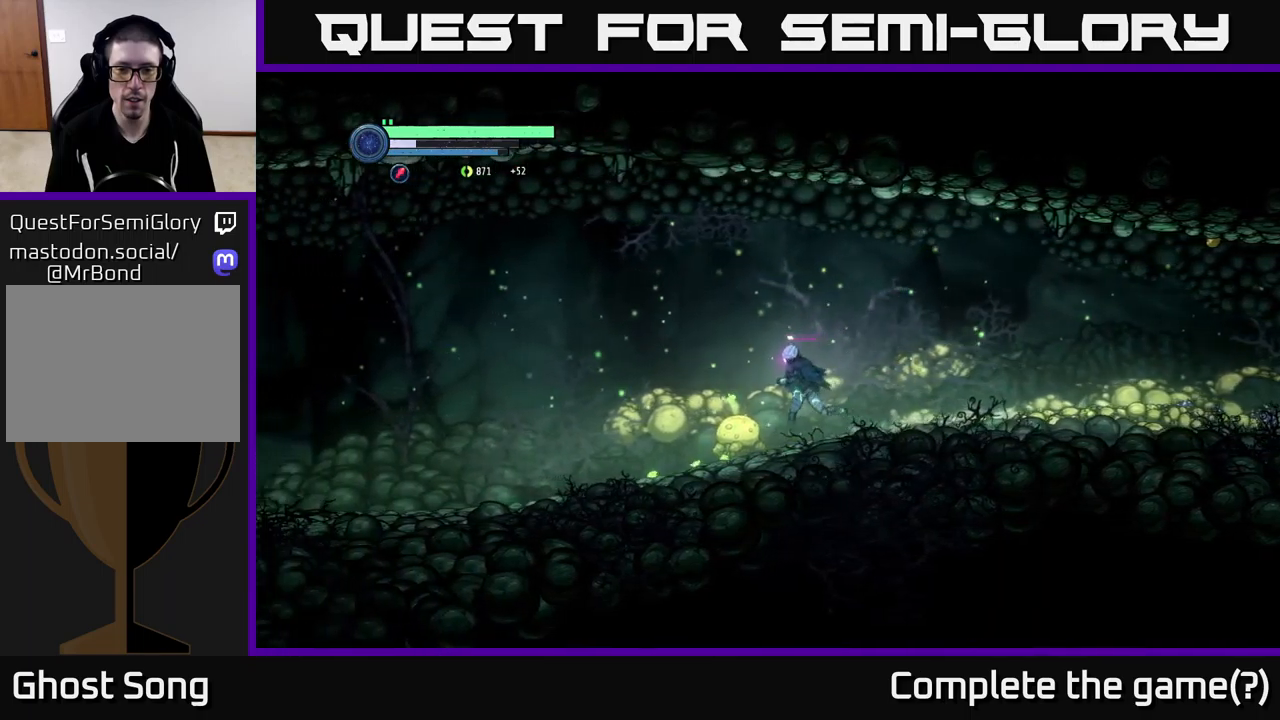
{"buttons": [], "left_stick": "left", "right_stick": "center", "events": []}
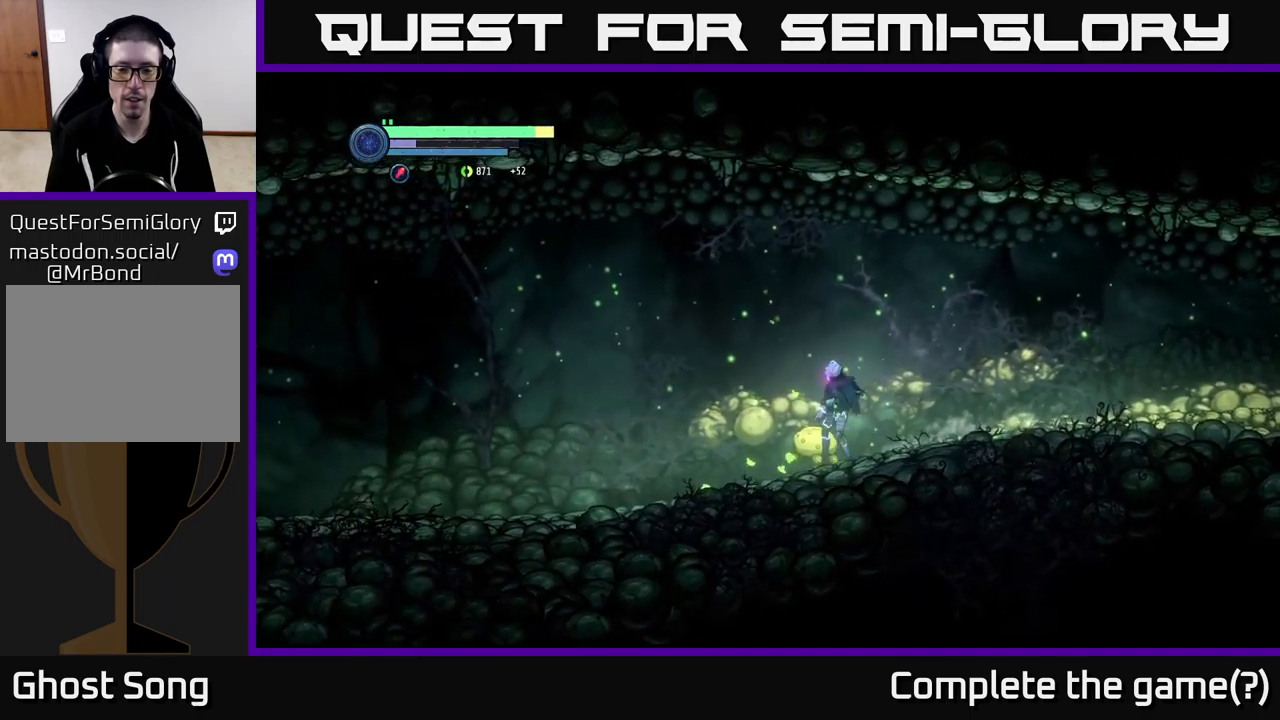
{"buttons": ["L2"], "left_stick": "down-left", "right_stick": "center", "events": [[150, "left_stick", "right"], [500, "L2", "down"], [500, "left_stick", "down-left"]]}
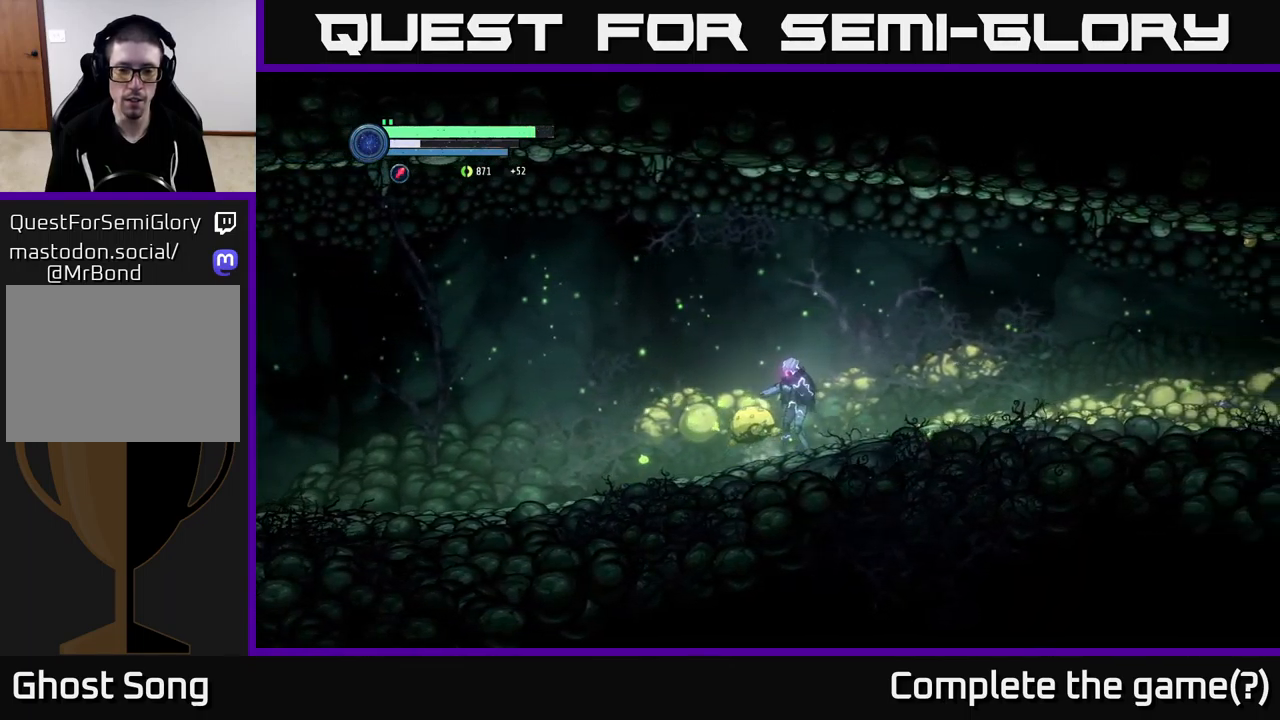
{"buttons": [], "left_stick": "left", "right_stick": "center", "events": [[33, "Y", "down"], [117, "Y", "up"], [183, "Y", "down"], [267, "Y", "up"], [383, "left_stick", "left"], [433, "L2", "up"]]}
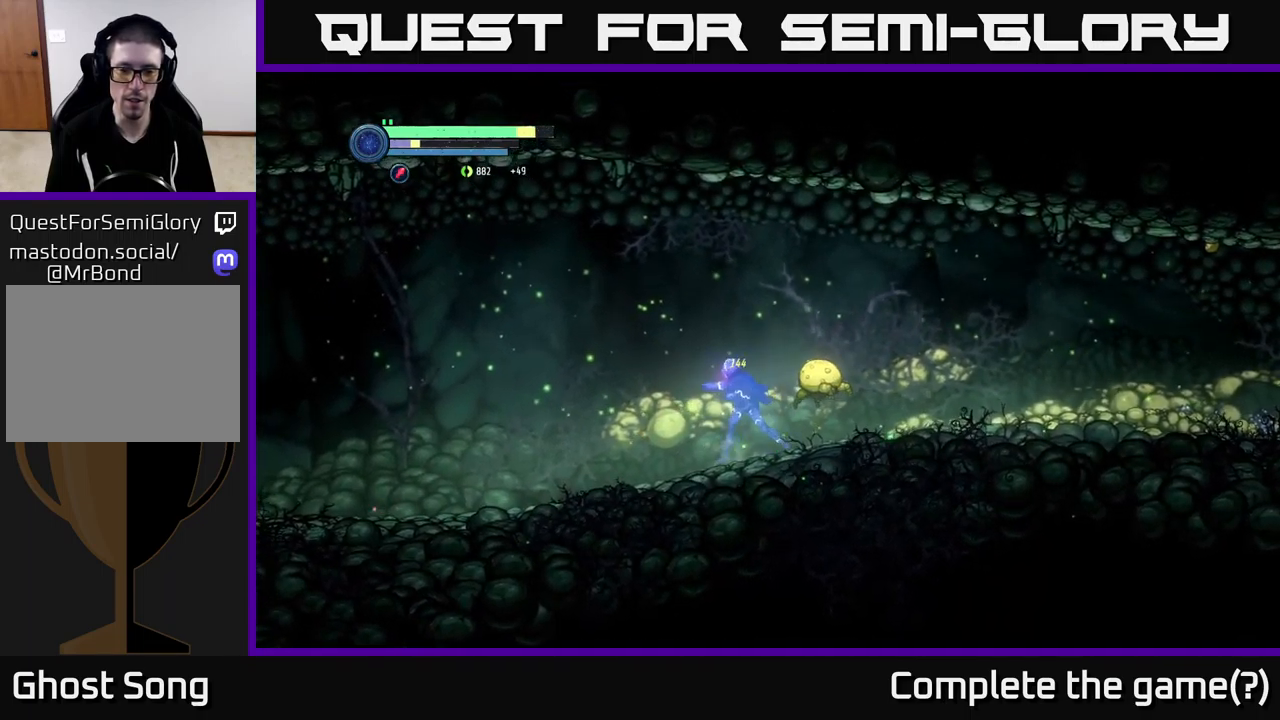
{"buttons": ["L2"], "left_stick": "right", "right_stick": "center", "events": [[150, "left_stick", "right"], [200, "L2", "down"], [400, "Y", "down"], [500, "Y", "up"]]}
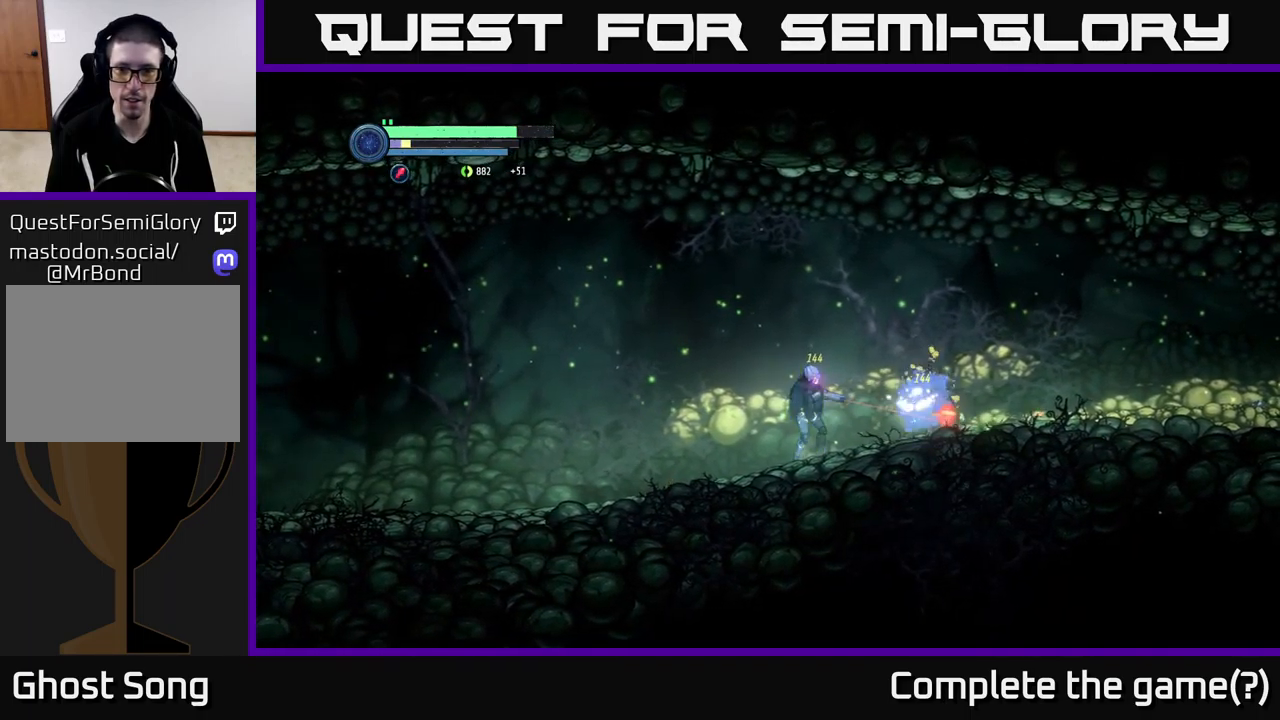
{"buttons": [], "left_stick": "right", "right_stick": "center", "events": [[67, "Y", "down"], [167, "Y", "up"], [367, "L2", "up"]]}
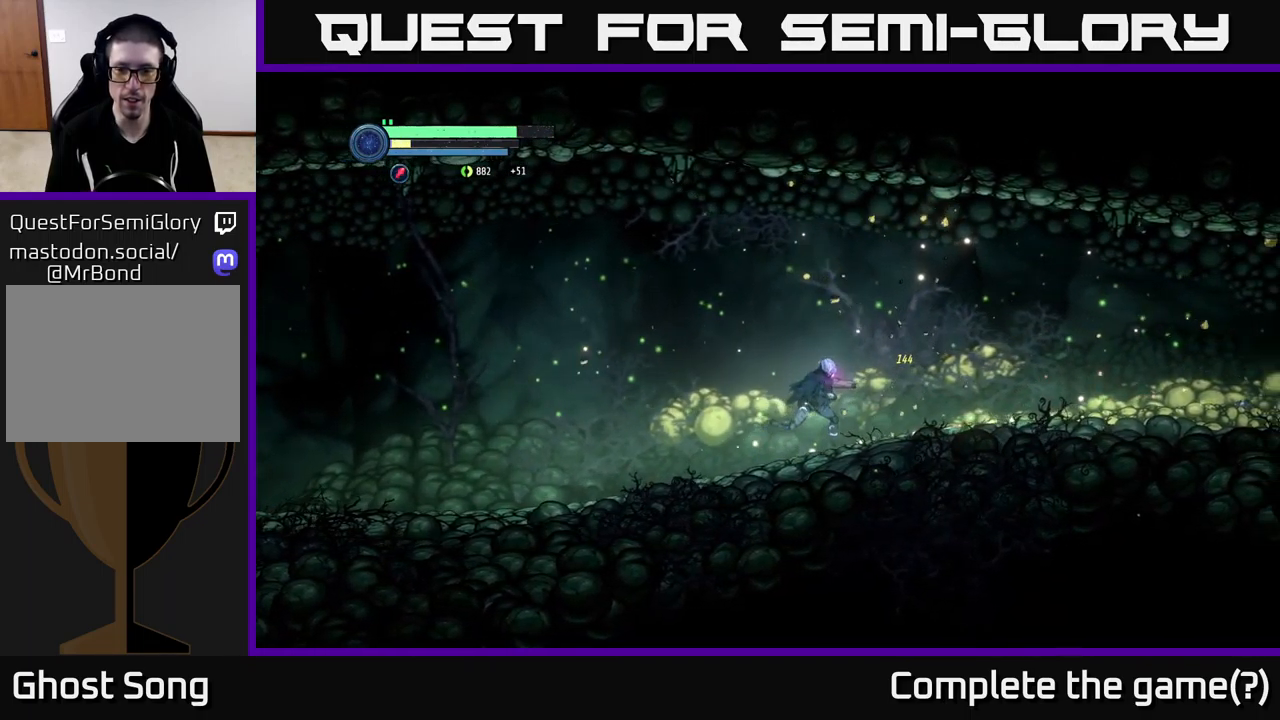
{"buttons": ["R2"], "left_stick": "right", "right_stick": "center", "events": [[67, "R2", "down"]]}
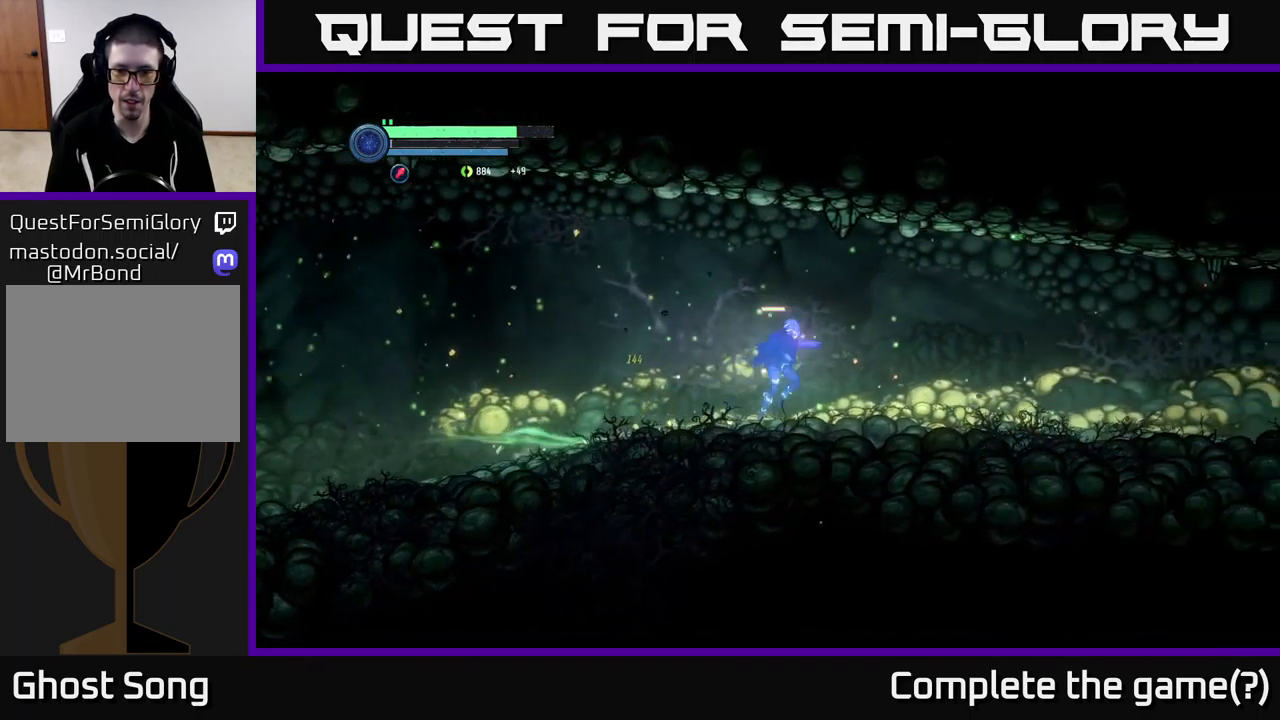
{"buttons": ["R2"], "left_stick": "right", "right_stick": "center", "events": []}
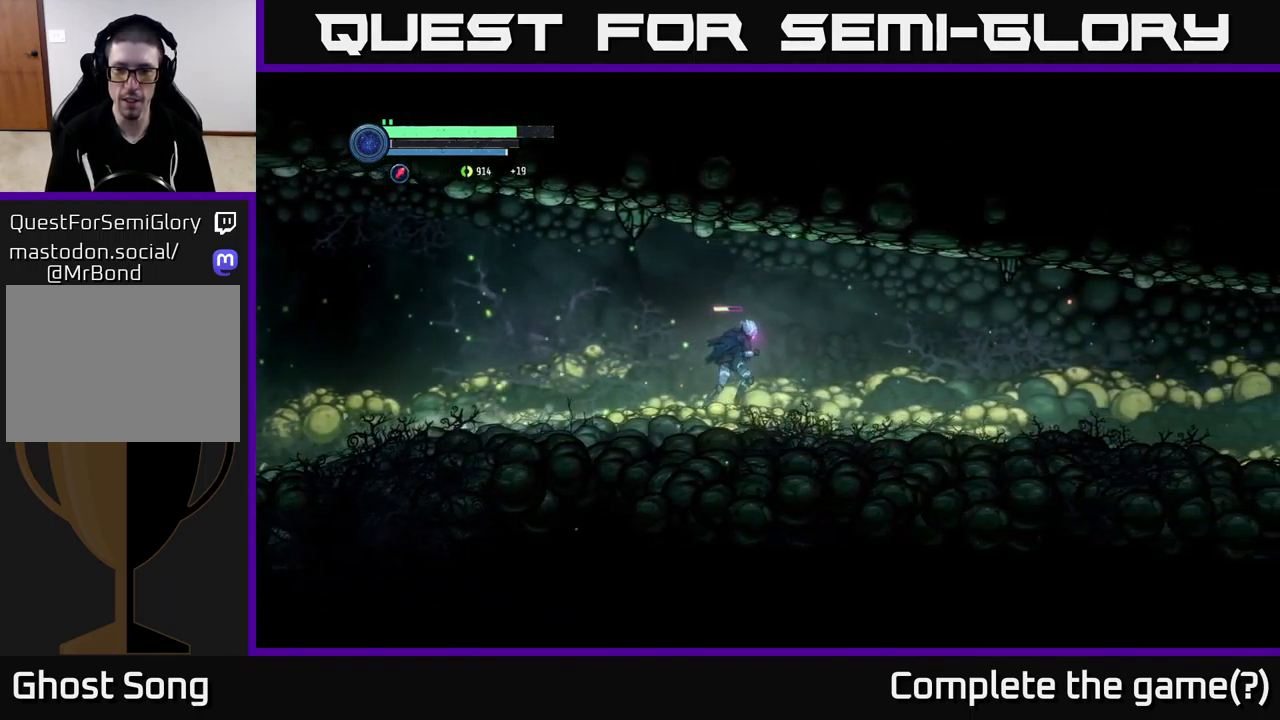
{"buttons": ["R2"], "left_stick": "right", "right_stick": "center", "events": []}
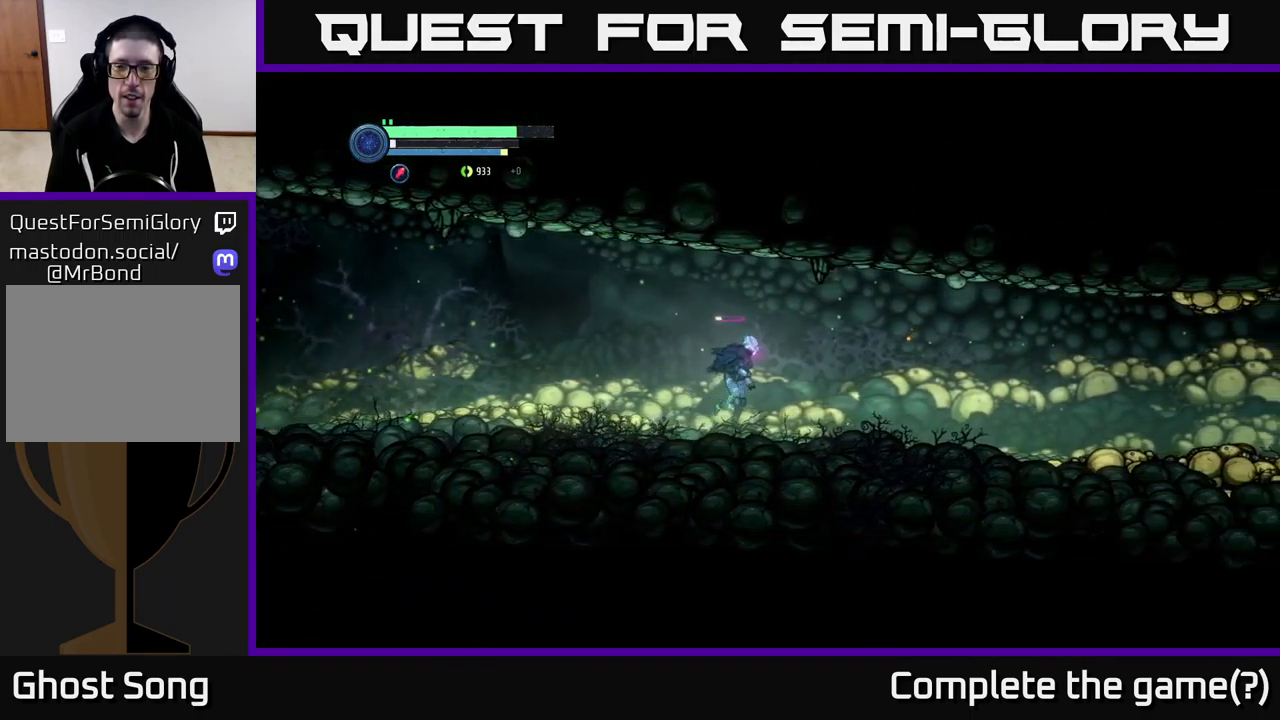
{"buttons": ["L2"], "left_stick": "right", "right_stick": "center", "events": [[250, "R2", "up"], [350, "L2", "down"]]}
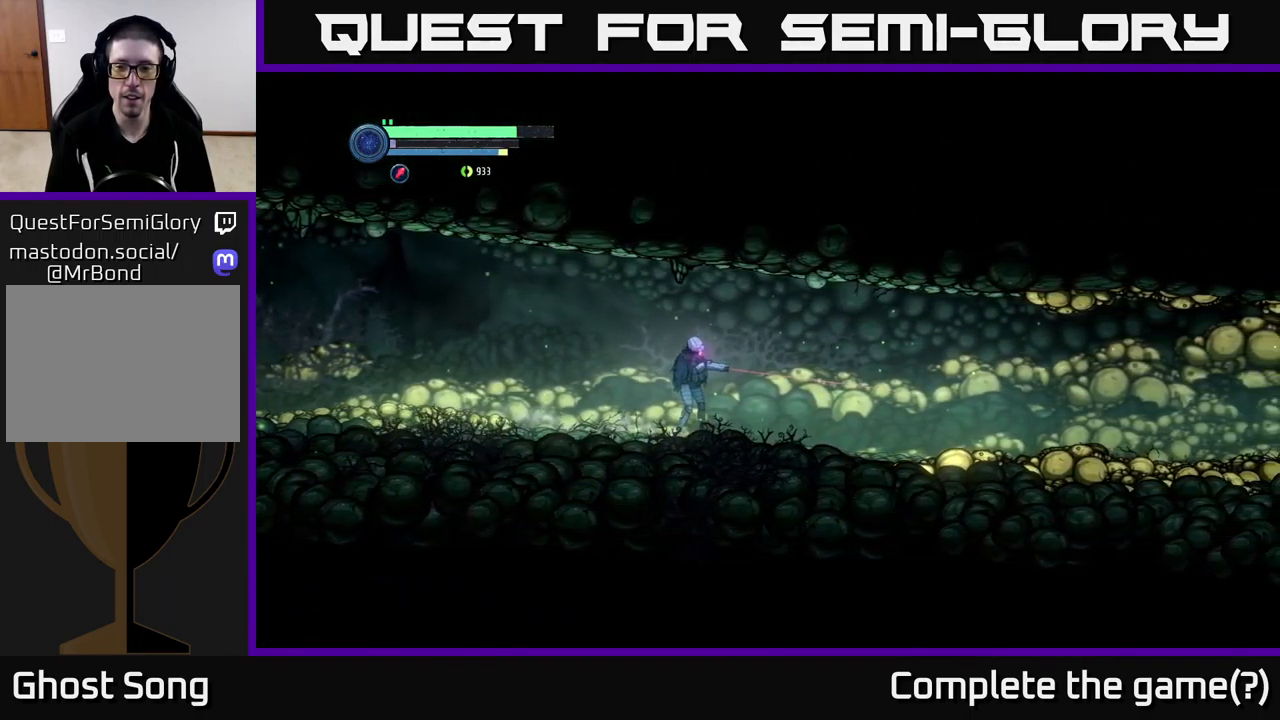
{"buttons": [], "left_stick": "right", "right_stick": "center", "events": [[133, "L2", "up"]]}